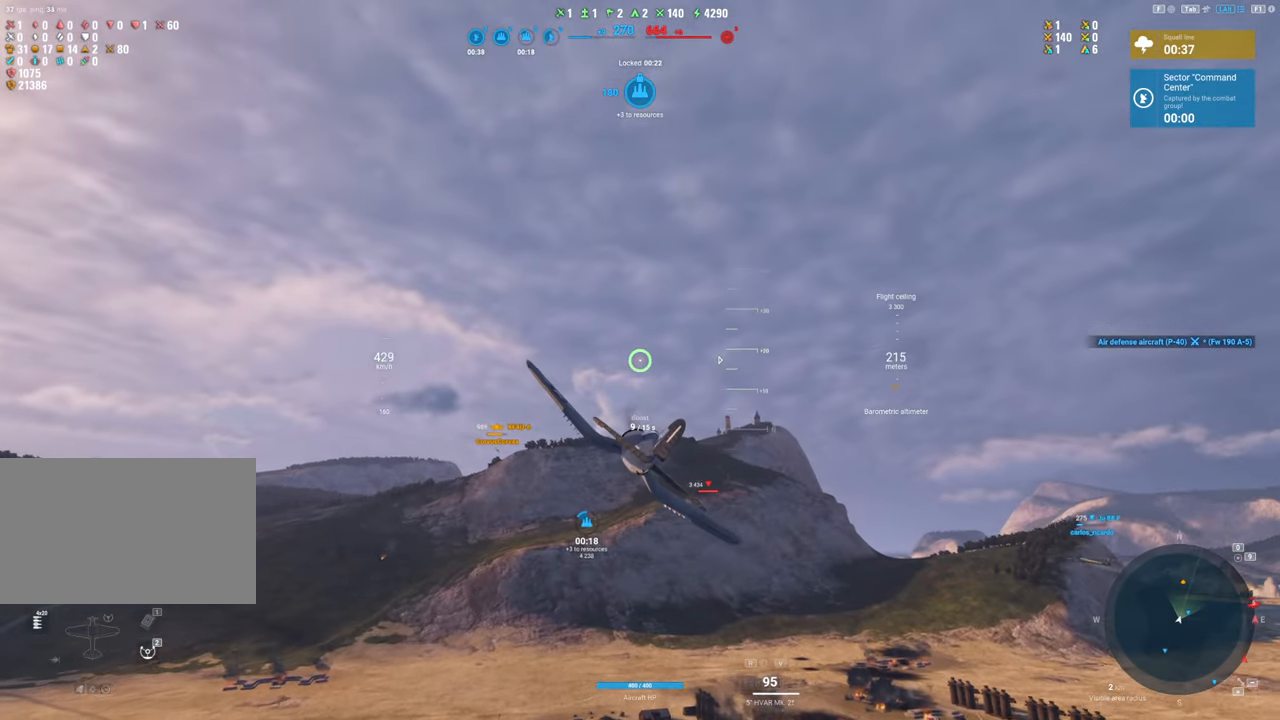
Gameplay with keyboard and mouse; each line is a JSON object with the keys and mouse buttons held at the frame after it. "events" lists presses ("down") and releases ("up") of "1", "2", "3", "4", "5", "a", "alt", "c", "caps_lock", "ctrl", "d", "e", "f", "g", "q", "r", "s", "shift", "space", "t", "tab", "v", "w", "x", "z", "mouse_left", "mouse_wheel" and "mouse_right" between this image and that frame as [ms after this image, input, new state], when the widget could be followed in between. "mouse_left", "mouse_wheel", "mouse_right" = the "left", "wheel", "right" buttons of the "mouse" list. No other keys are recorded. "wheel" means that the mouse wheel is clicked or scrolled. "mouse_move" is the direction in which the mouse moves at that frame (one of eight, or "still"), when it could be read.
{"keys": ["shift"], "mouse": [], "mouse_move": "still", "events": []}
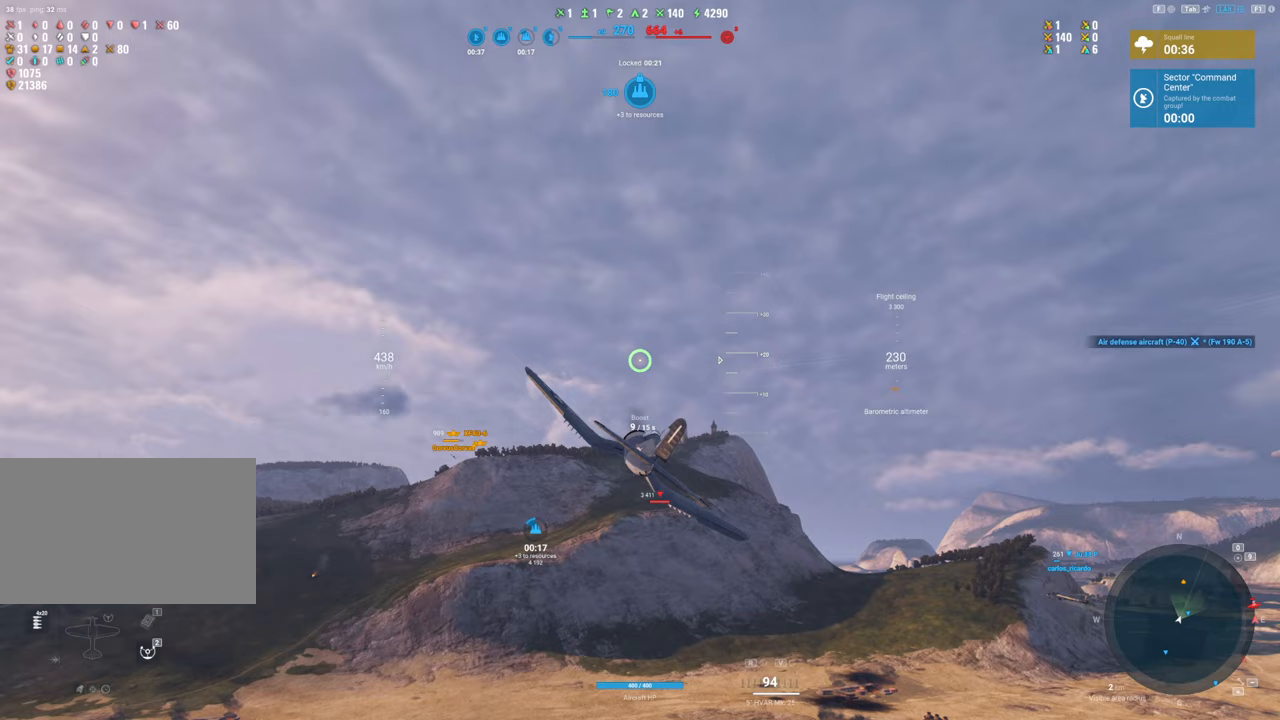
{"keys": ["shift"], "mouse": [], "mouse_move": "still", "events": []}
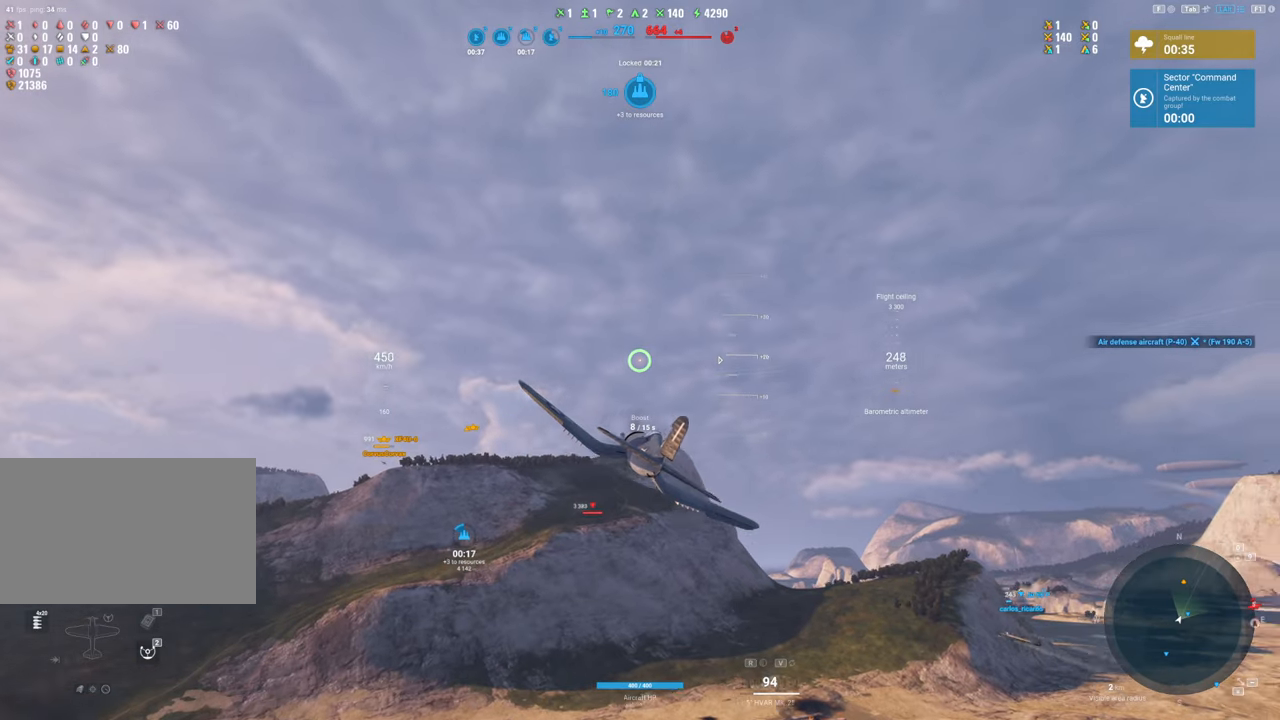
{"keys": ["shift"], "mouse": [], "mouse_move": "still", "events": []}
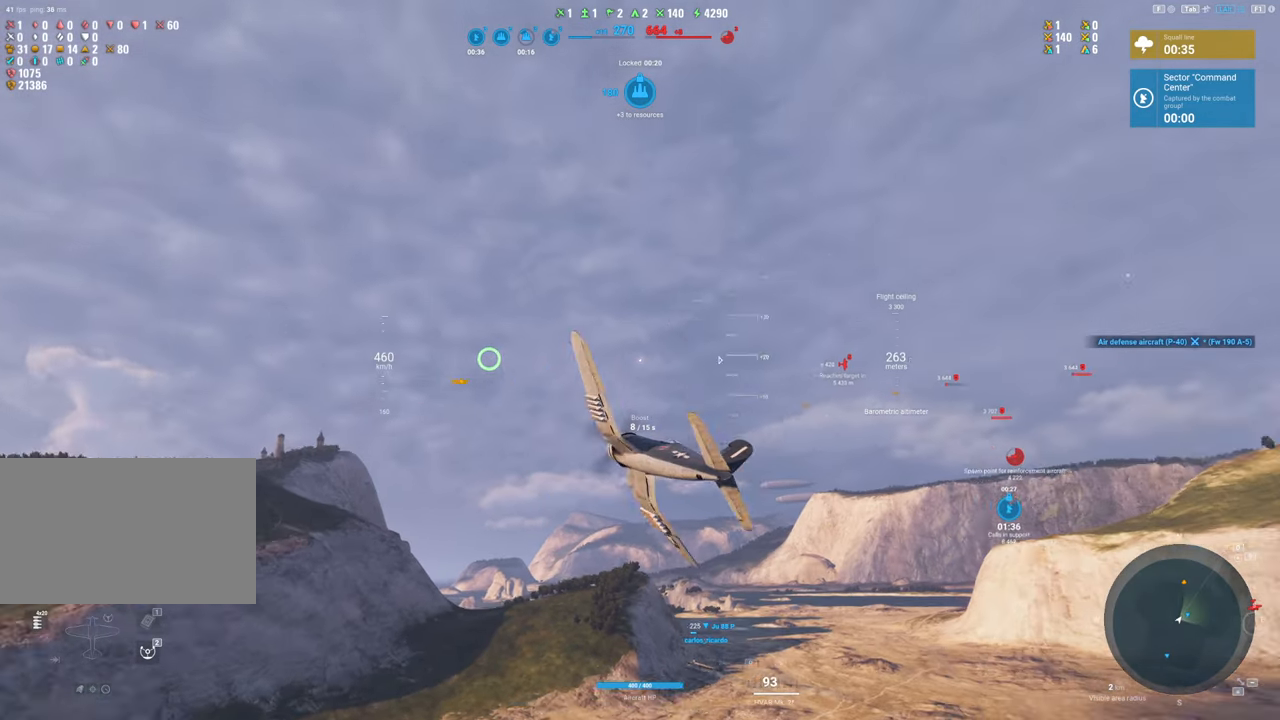
{"keys": ["shift"], "mouse": [], "mouse_move": "still", "events": []}
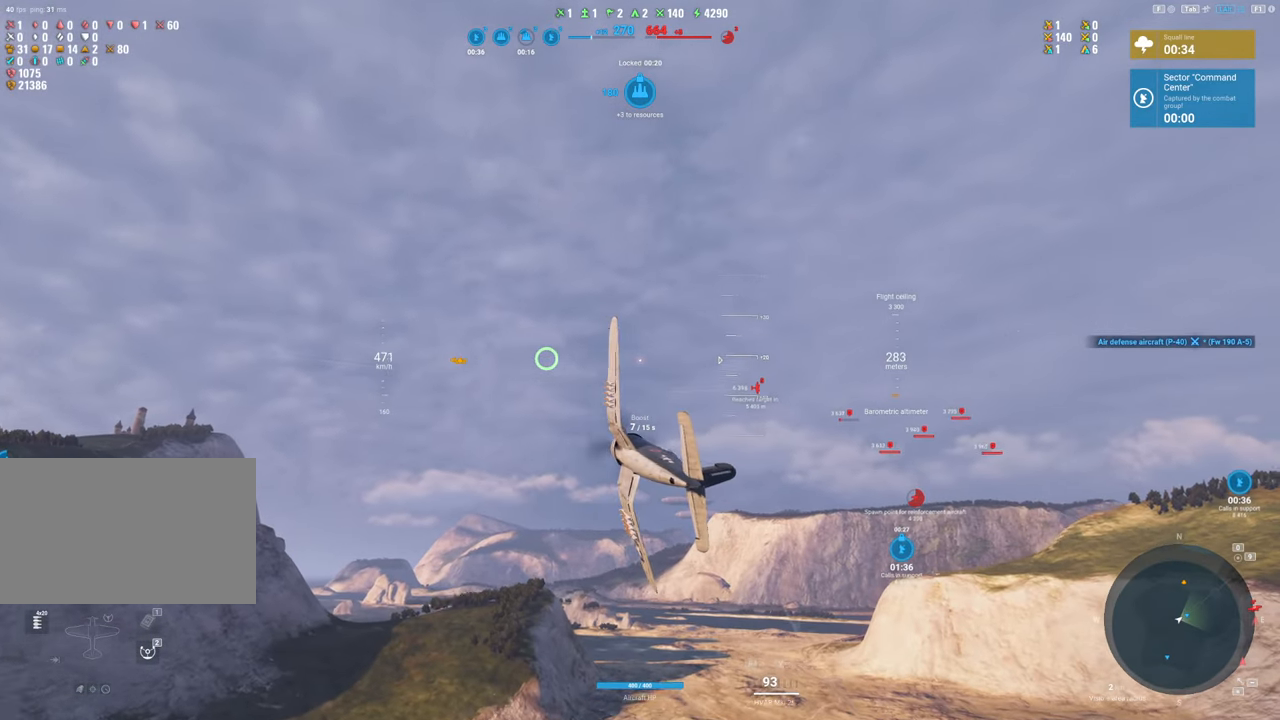
{"keys": ["a", "shift"], "mouse": [], "mouse_move": "still", "events": [[67, "a", "down"]]}
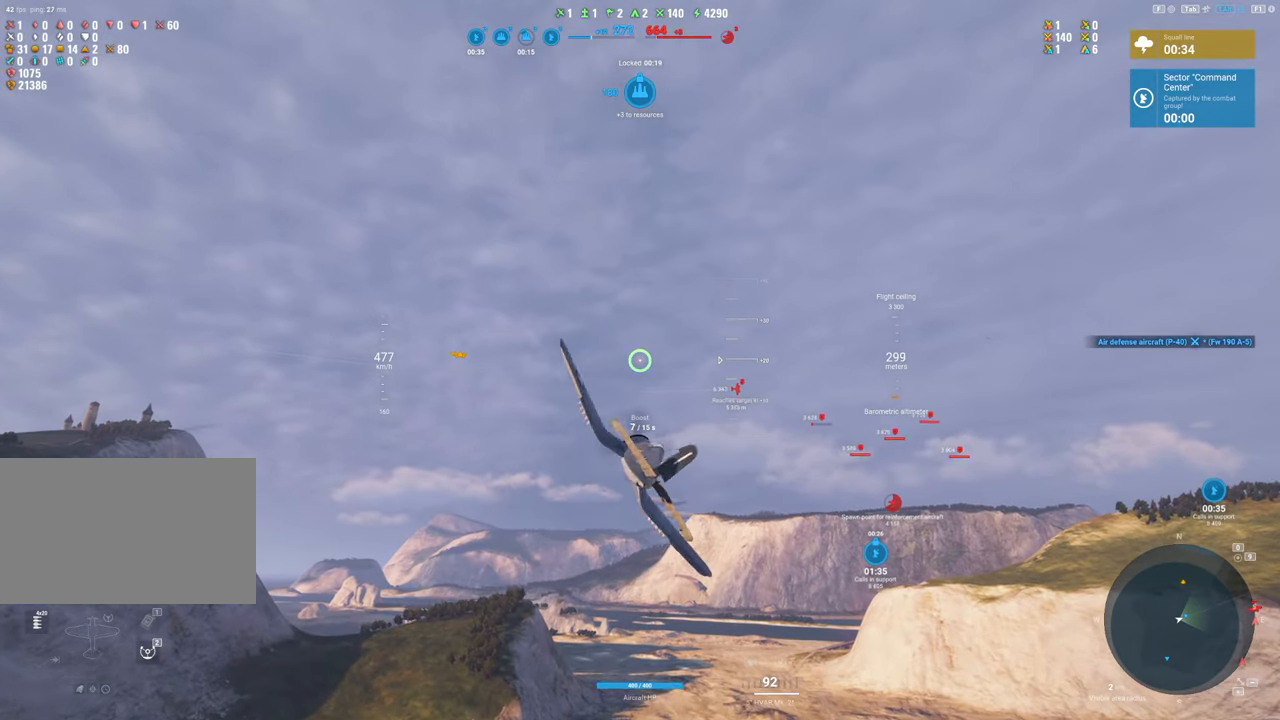
{"keys": ["shift"], "mouse": [], "mouse_move": "still", "events": [[267, "a", "up"]]}
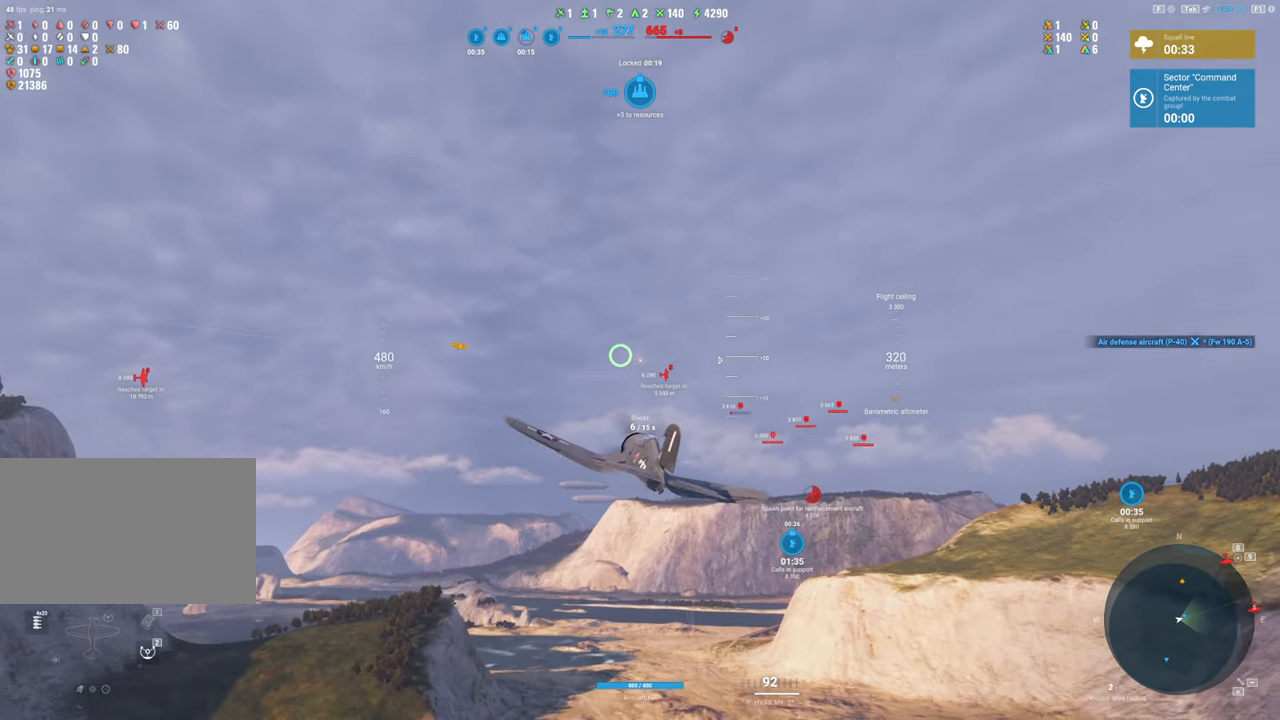
{"keys": ["a", "shift"], "mouse": [], "mouse_move": "still", "events": [[283, "a", "down"]]}
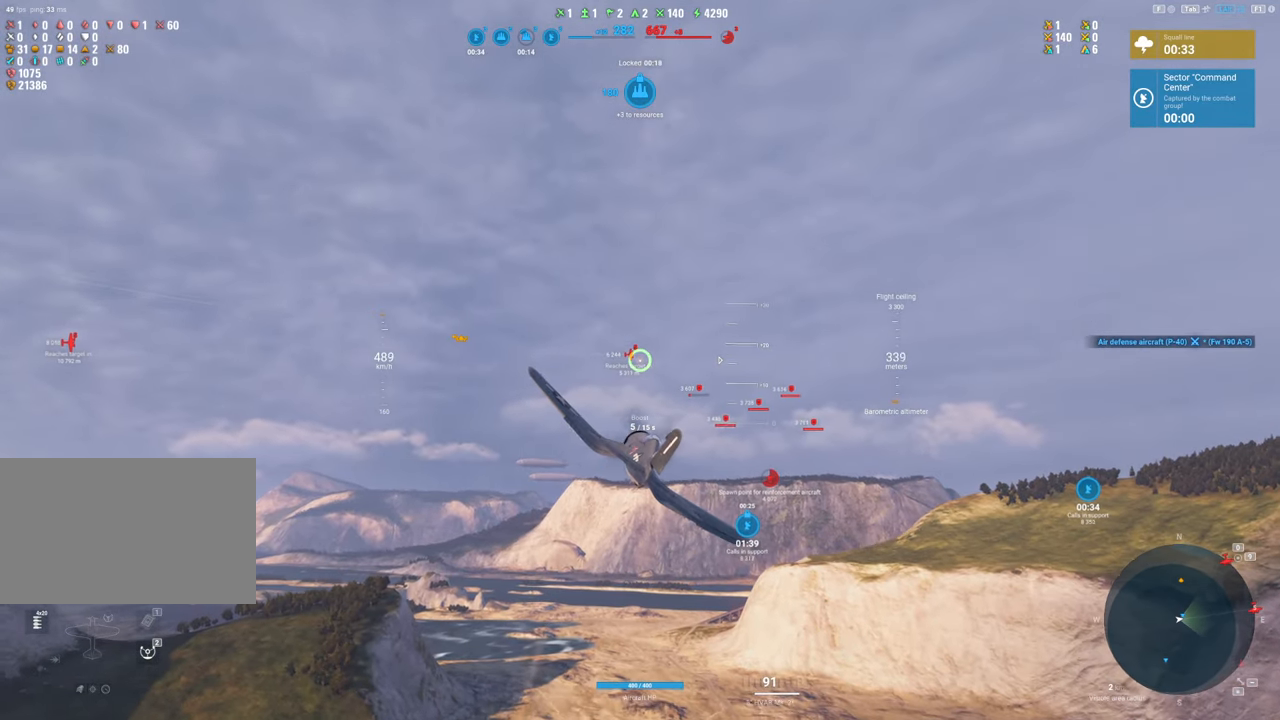
{"keys": ["shift"], "mouse": [], "mouse_move": "still", "events": [[300, "a", "up"]]}
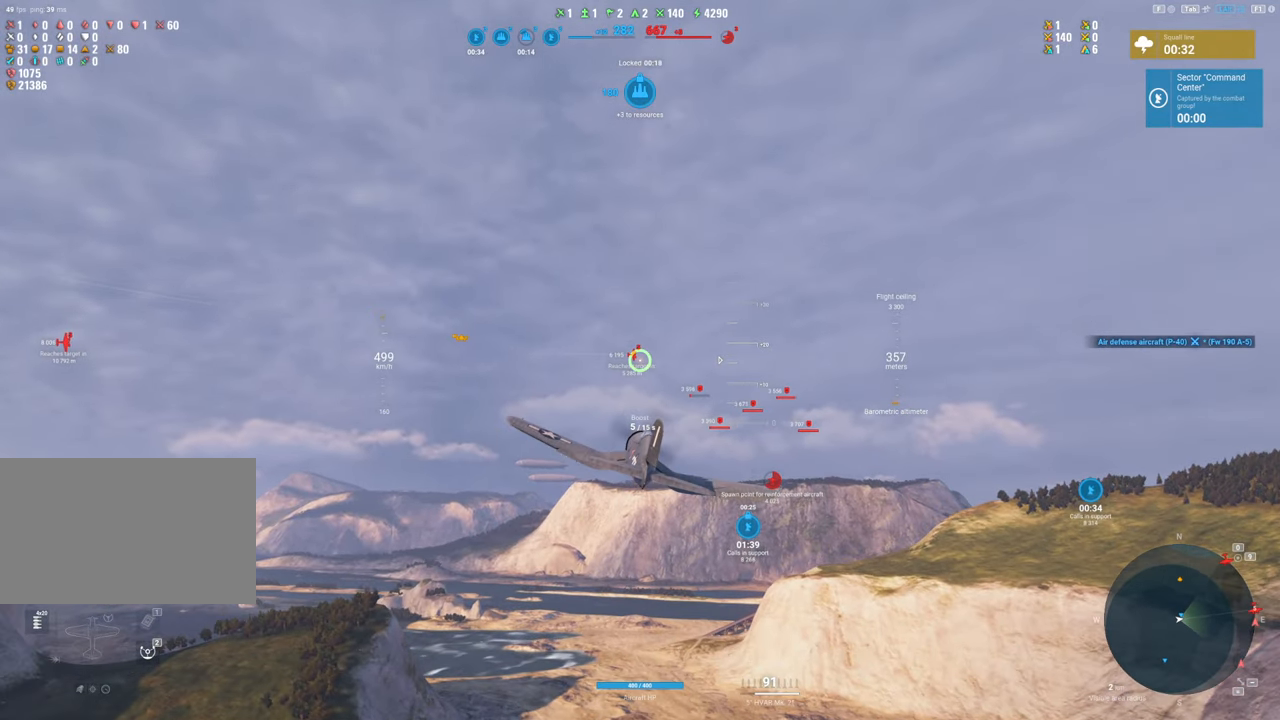
{"keys": ["shift"], "mouse": [], "mouse_move": "still", "events": []}
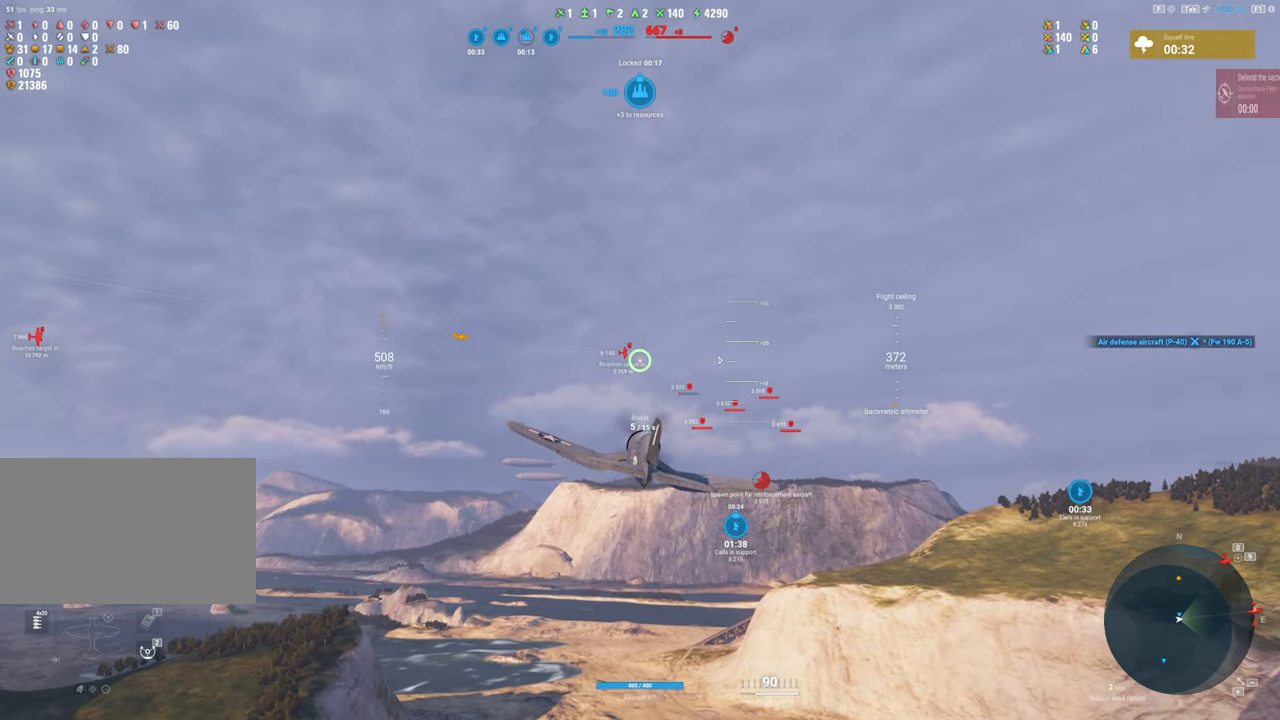
{"keys": ["shift"], "mouse": [], "mouse_move": "still", "events": []}
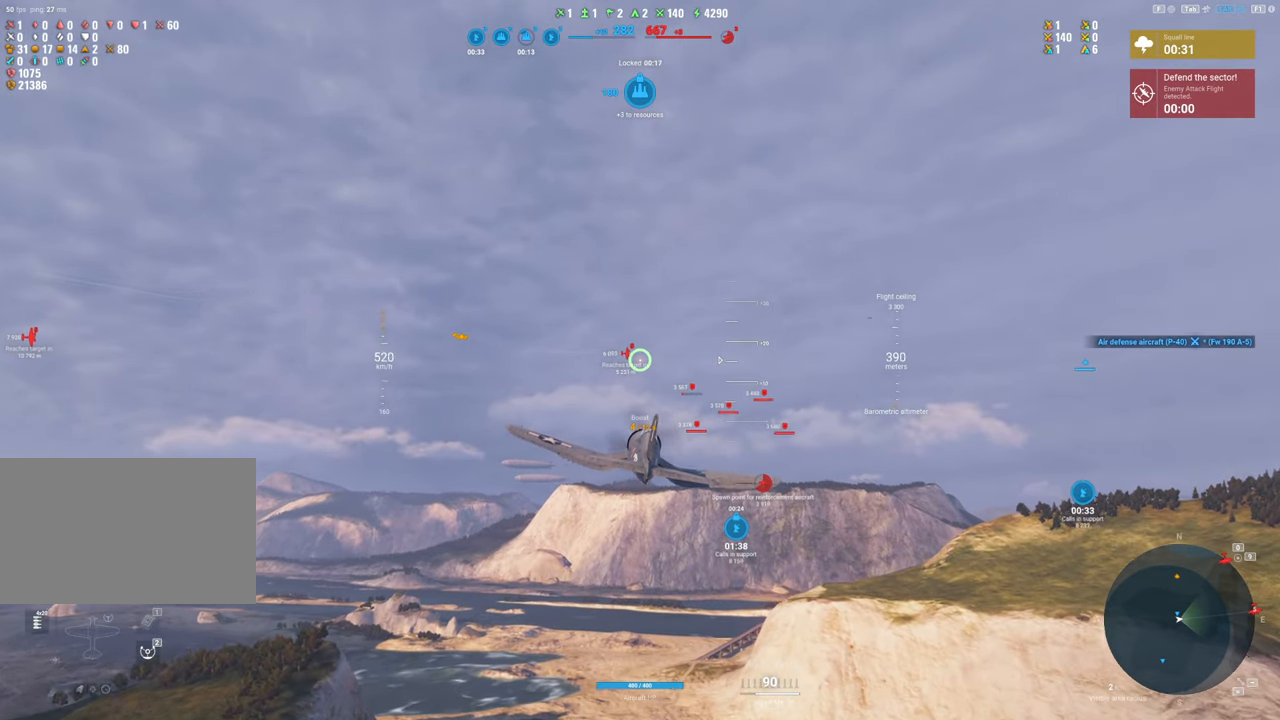
{"keys": ["shift"], "mouse": [], "mouse_move": "up-left", "events": []}
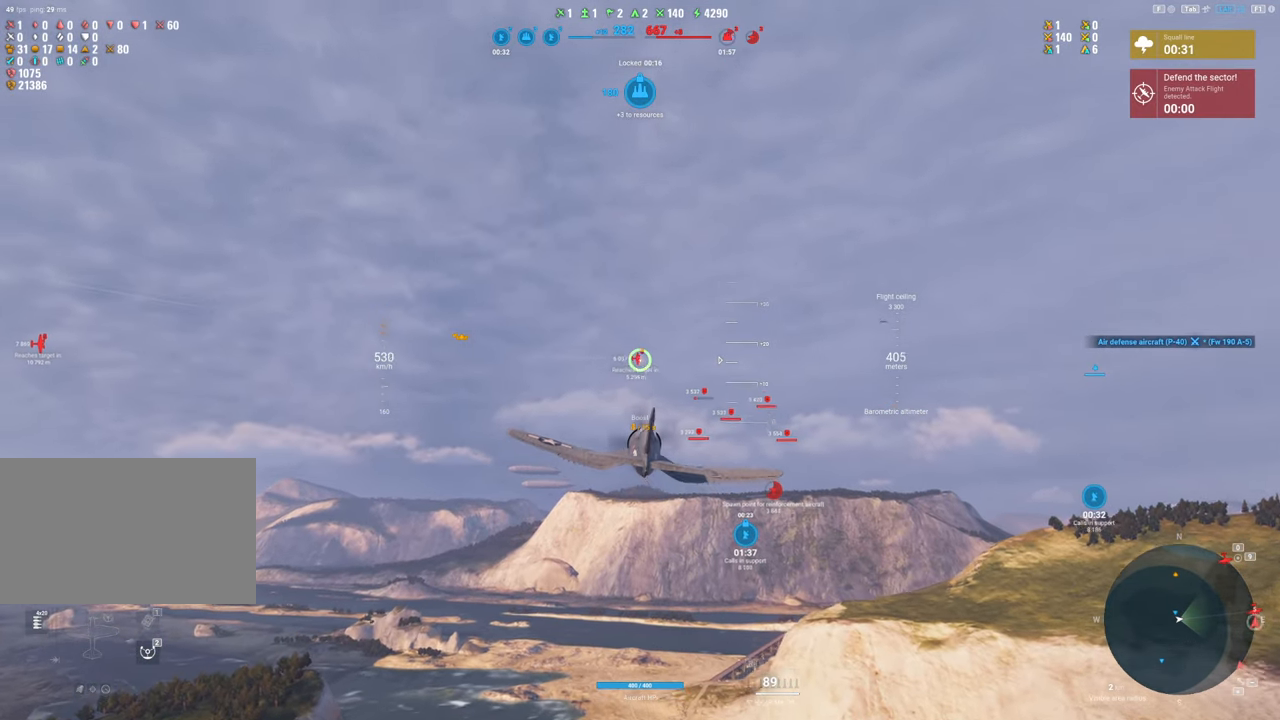
{"keys": ["shift"], "mouse": [], "mouse_move": "still", "events": []}
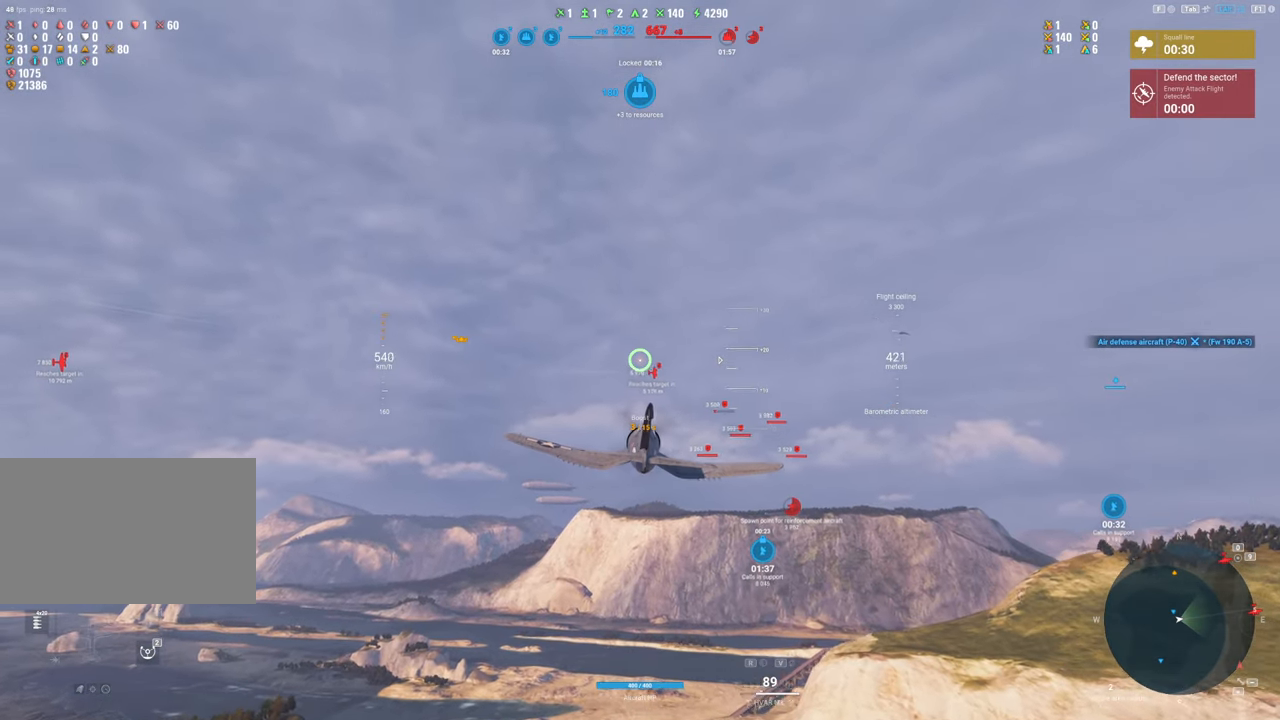
{"keys": [], "mouse": [], "mouse_move": "left", "events": [[383, "shift", "up"]]}
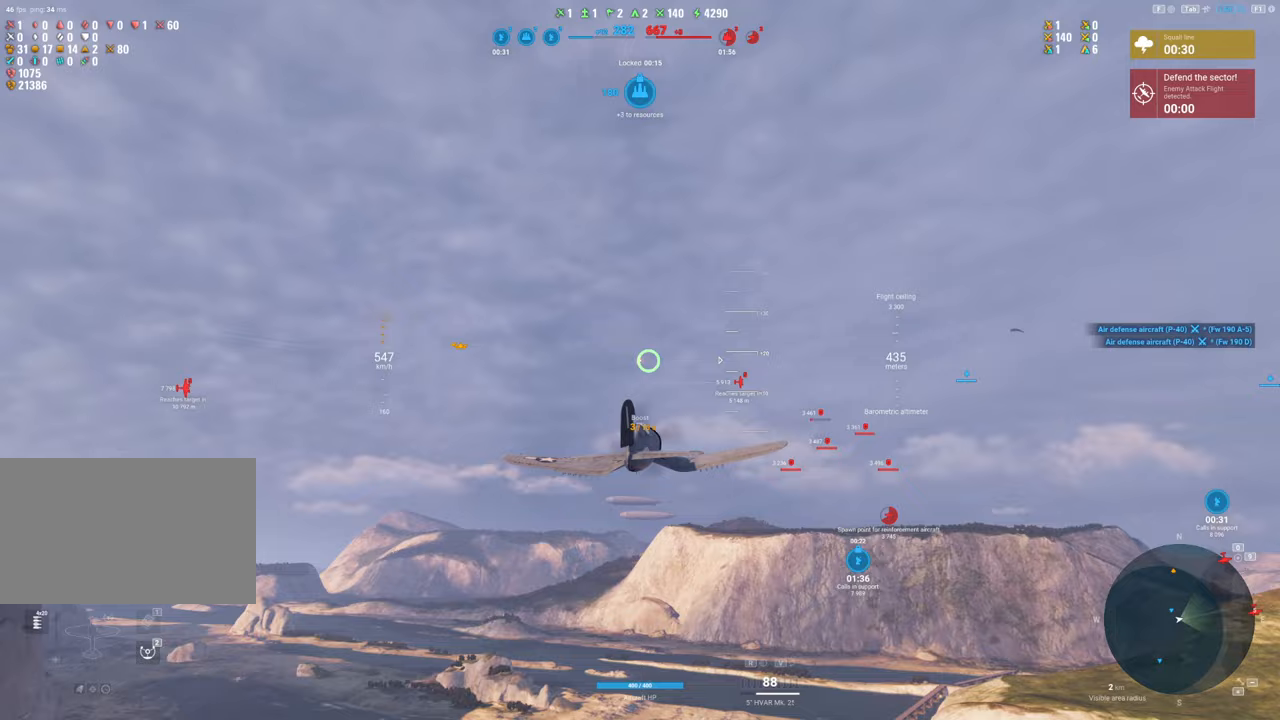
{"keys": [], "mouse": [], "mouse_move": "left", "events": []}
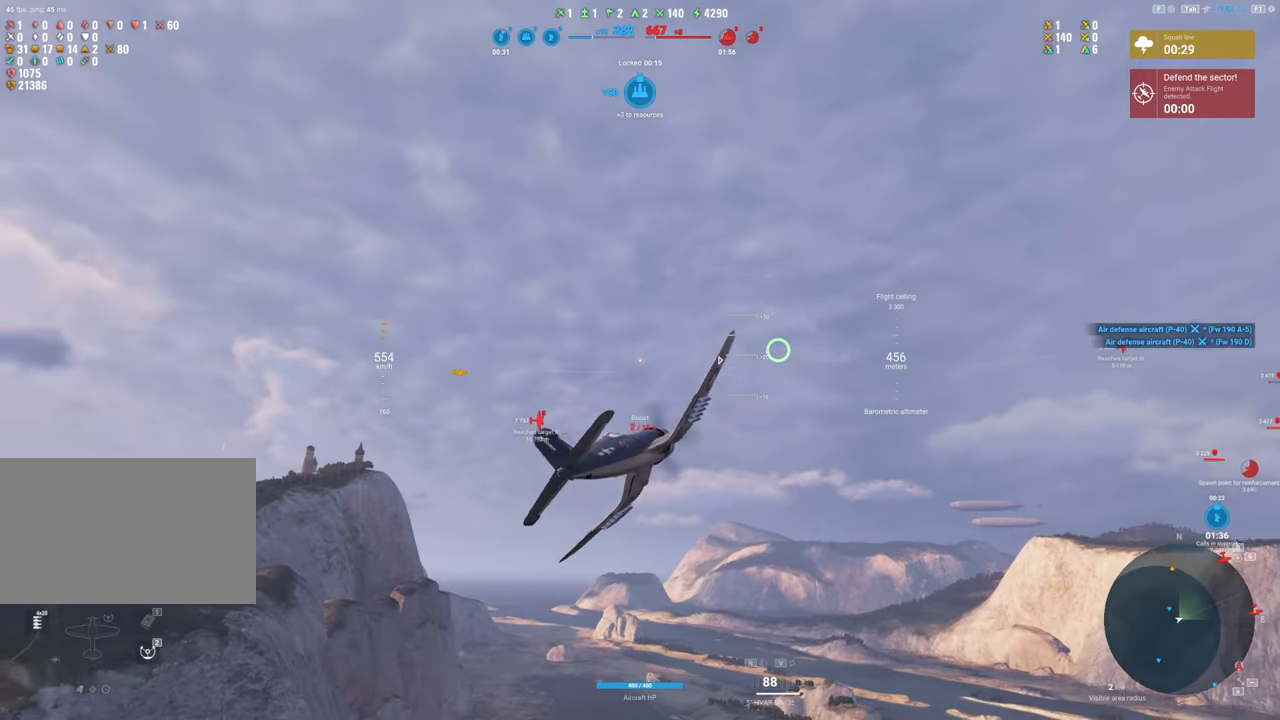
{"keys": [], "mouse": [], "mouse_move": "left", "events": []}
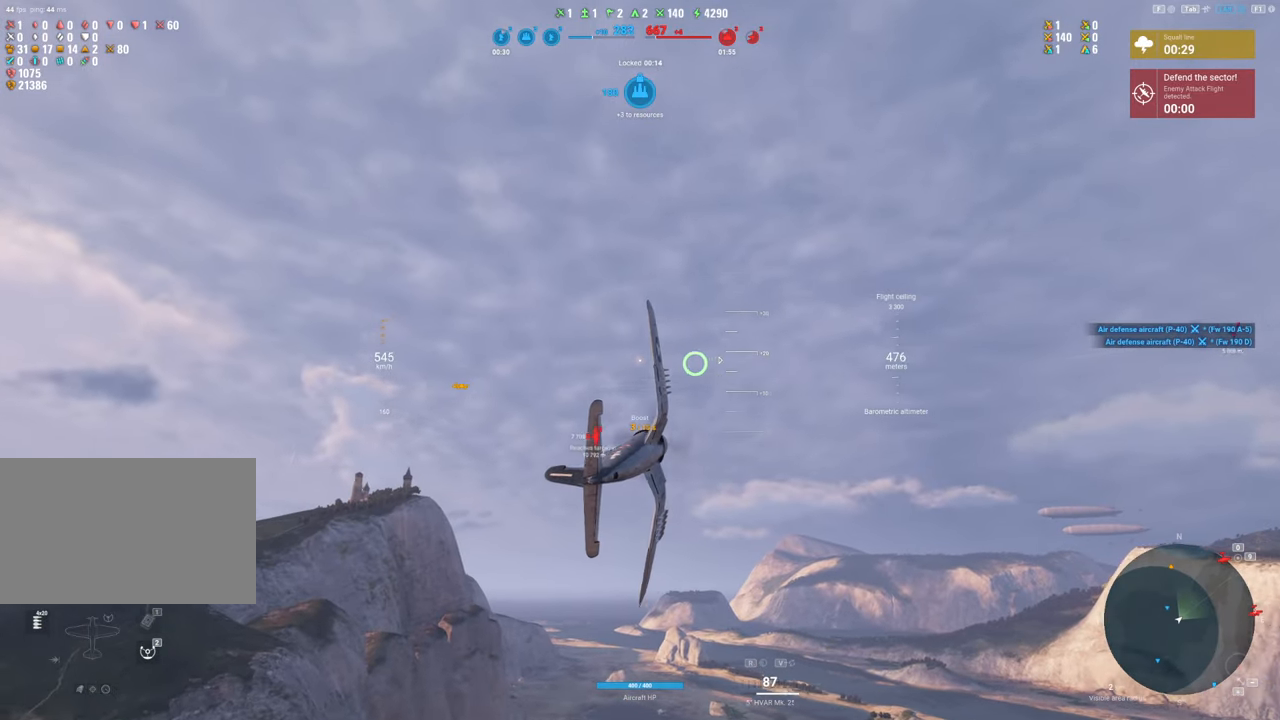
{"keys": ["d"], "mouse": [], "mouse_move": "still", "events": [[383, "d", "down"]]}
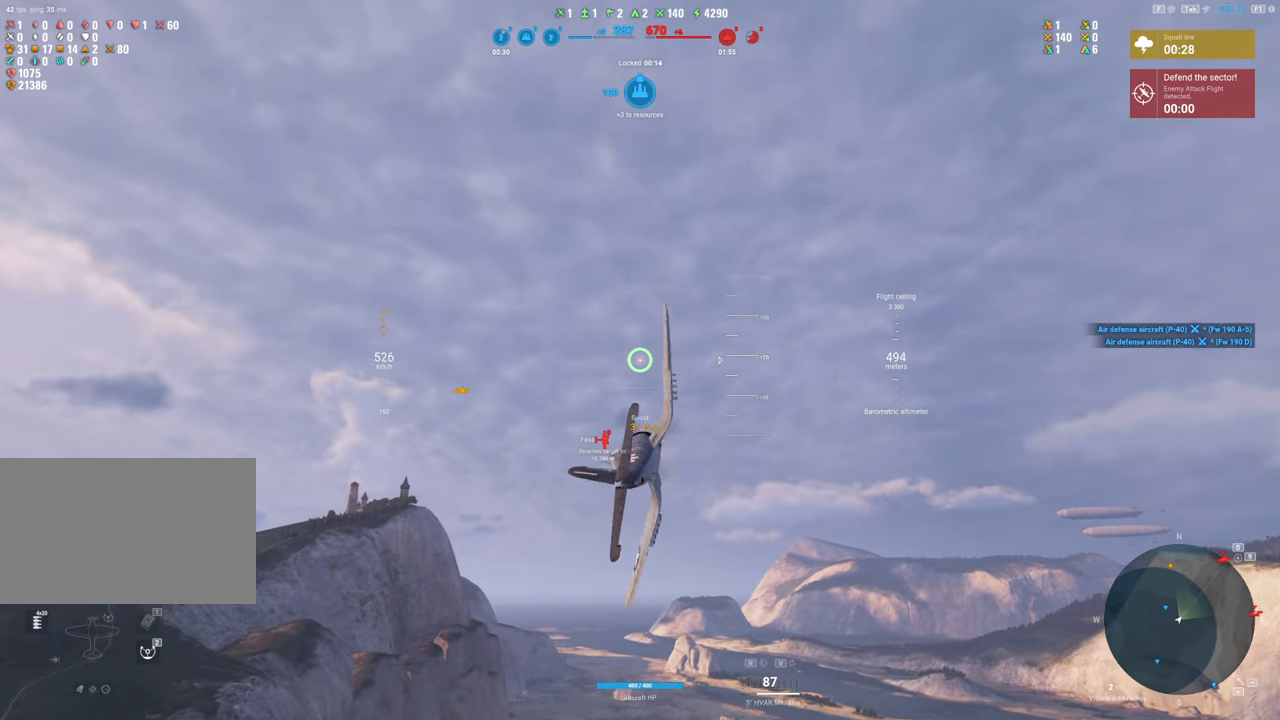
{"keys": [], "mouse": [], "mouse_move": "still", "events": [[433, "d", "up"]]}
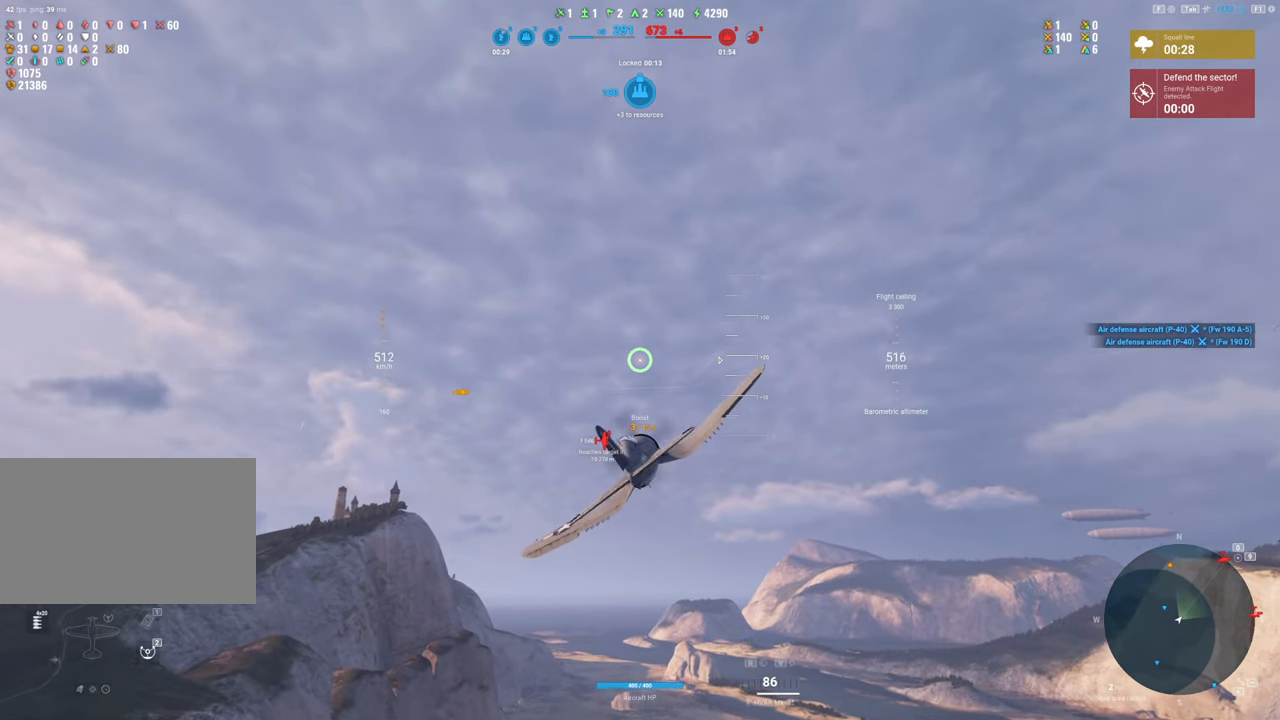
{"keys": [], "mouse": [], "mouse_move": "still", "events": []}
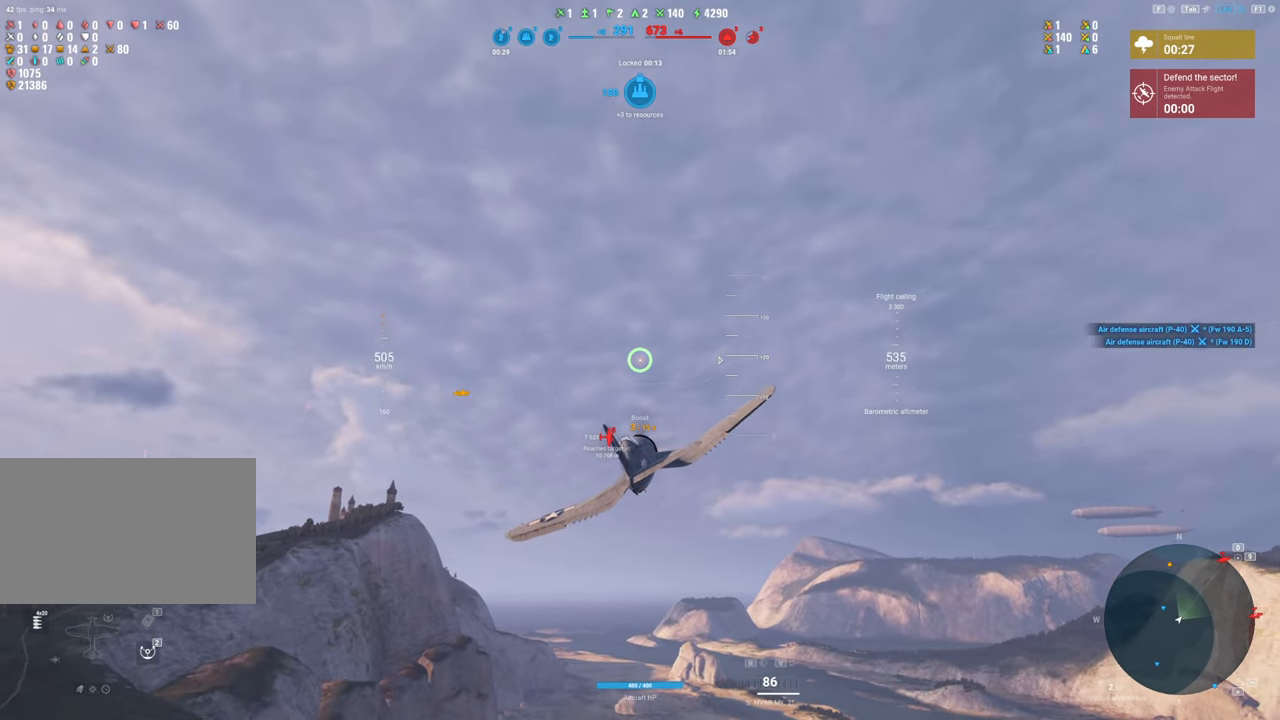
{"keys": ["shift"], "mouse": [], "mouse_move": "still", "events": [[383, "shift", "down"]]}
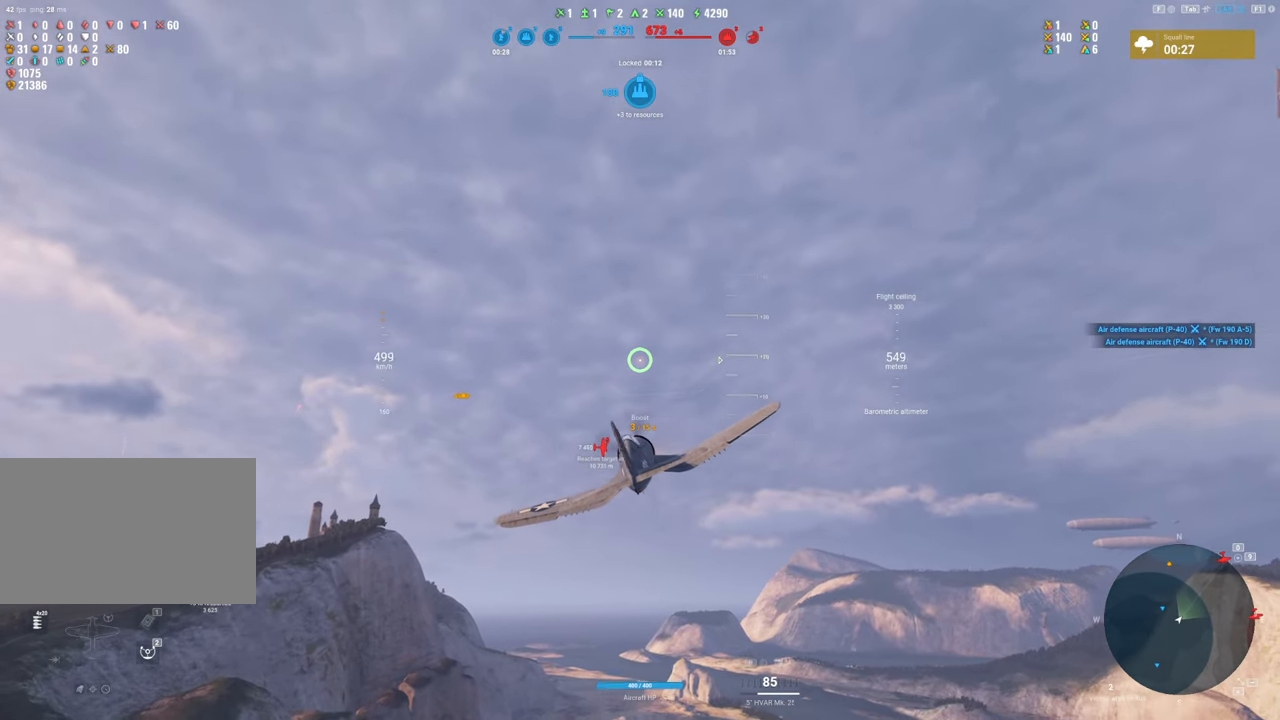
{"keys": ["shift"], "mouse": [], "mouse_move": "still", "events": []}
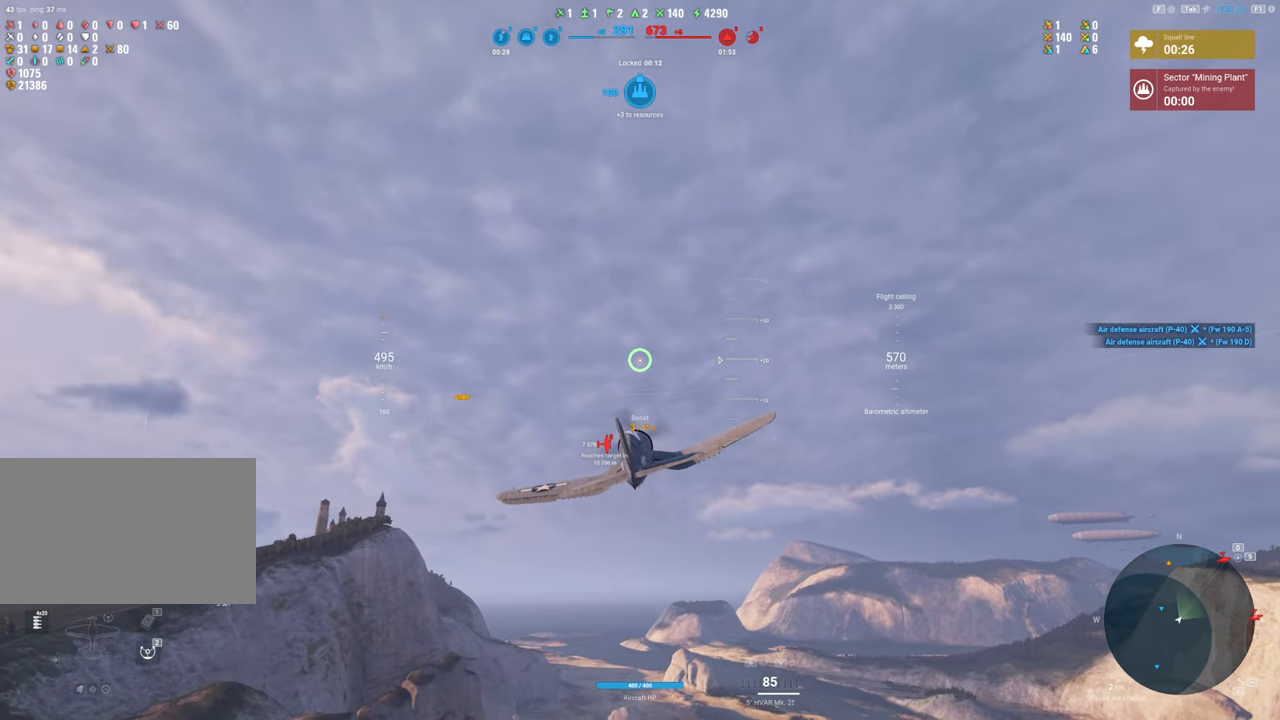
{"keys": ["shift"], "mouse": [], "mouse_move": "still", "events": []}
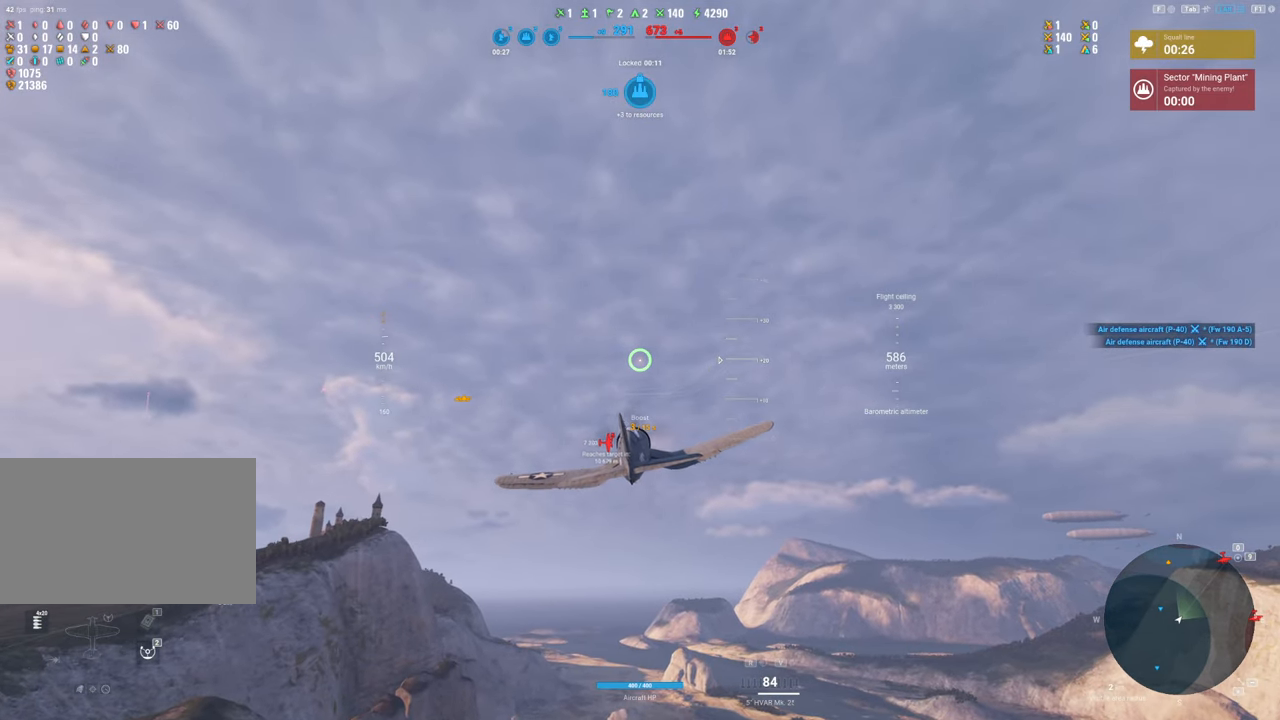
{"keys": ["shift"], "mouse": [], "mouse_move": "still", "events": []}
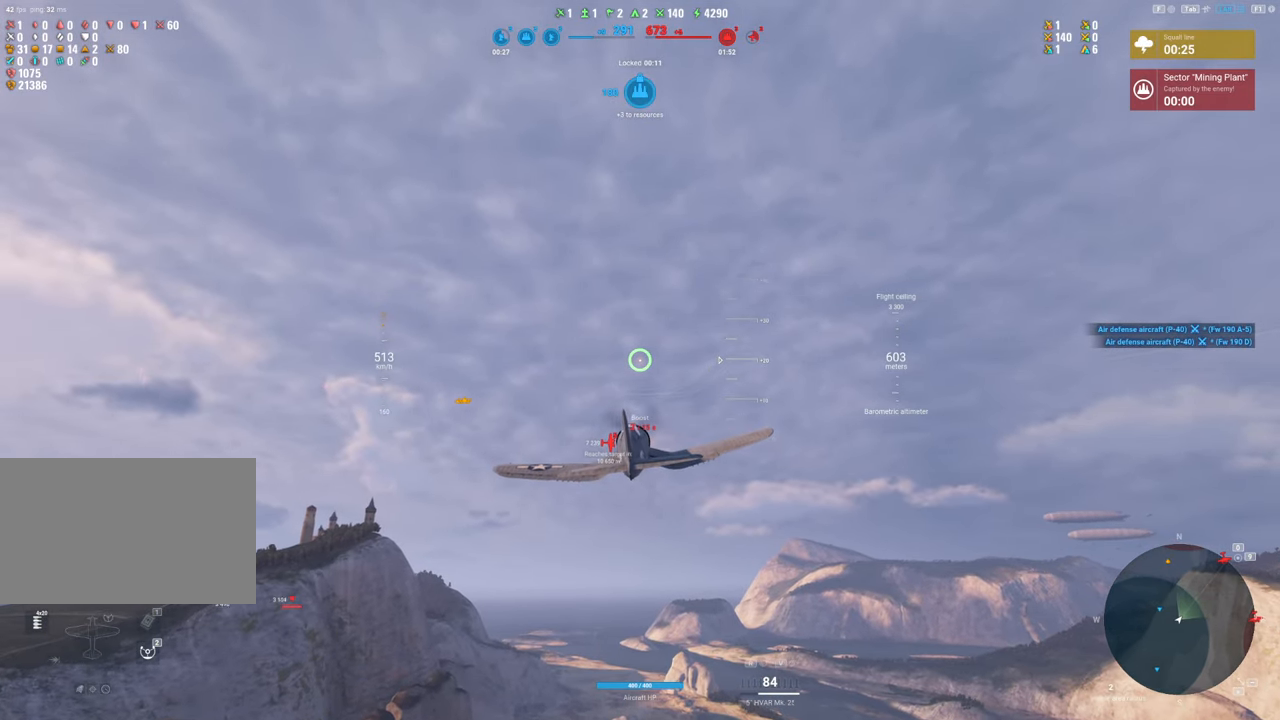
{"keys": ["shift"], "mouse": [], "mouse_move": "still", "events": []}
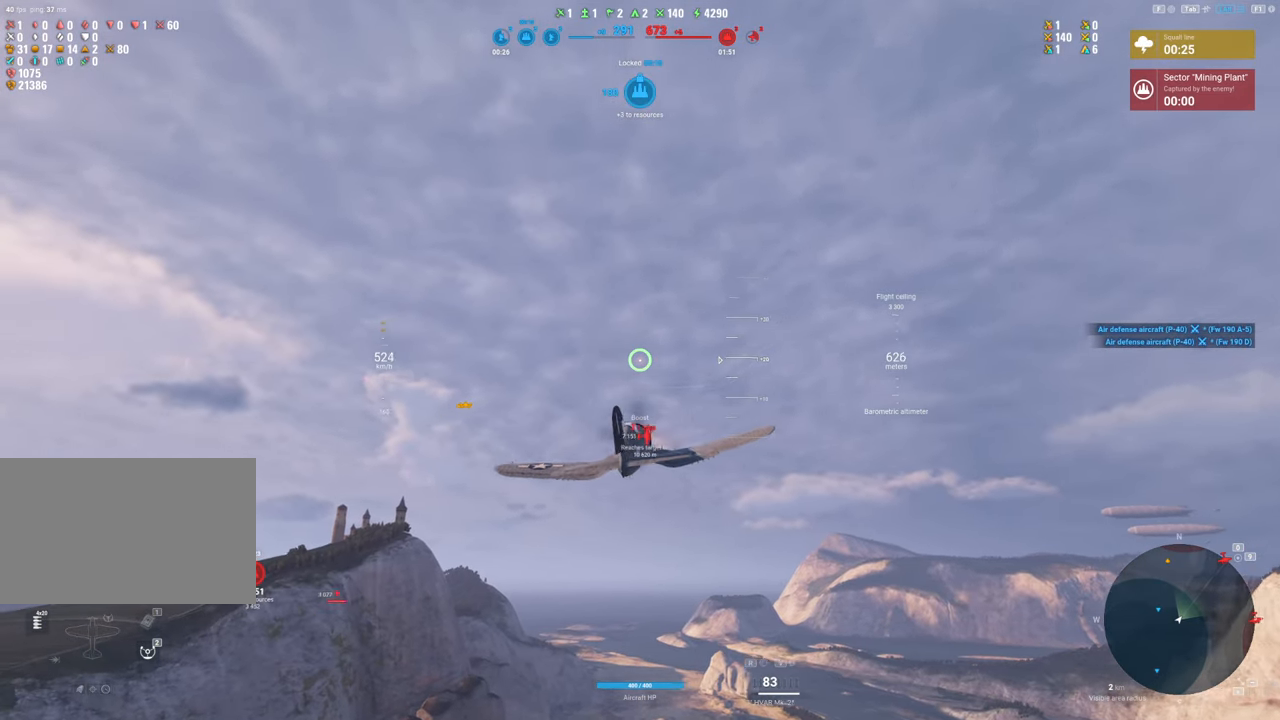
{"keys": [], "mouse": [], "mouse_move": "down-left", "events": [[500, "shift", "up"]]}
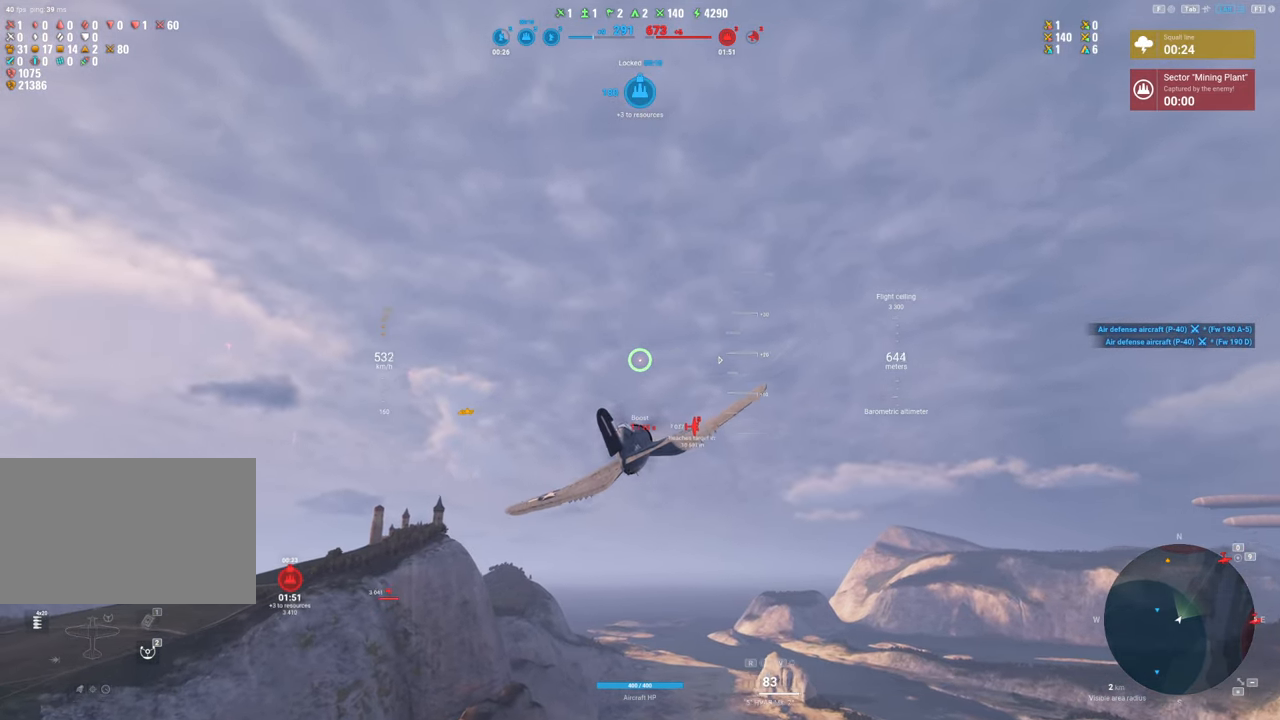
{"keys": [], "mouse": [], "mouse_move": "still", "events": []}
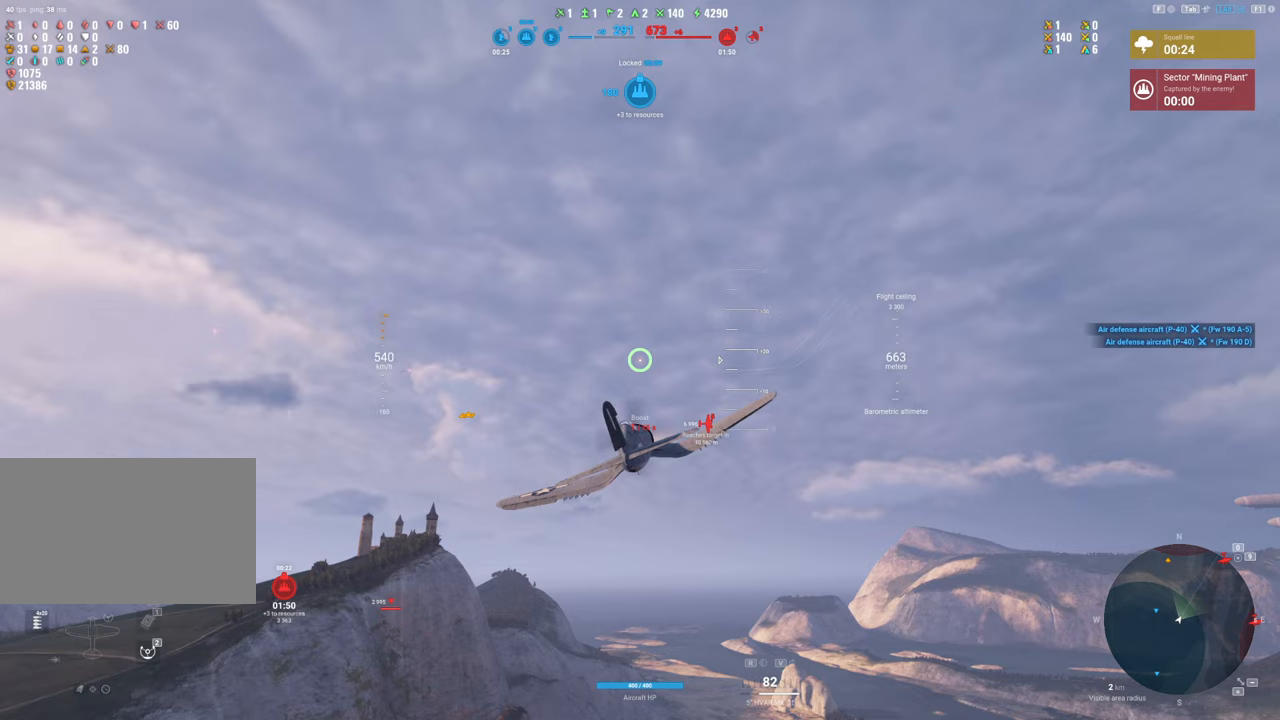
{"keys": [], "mouse": [], "mouse_move": "still", "events": []}
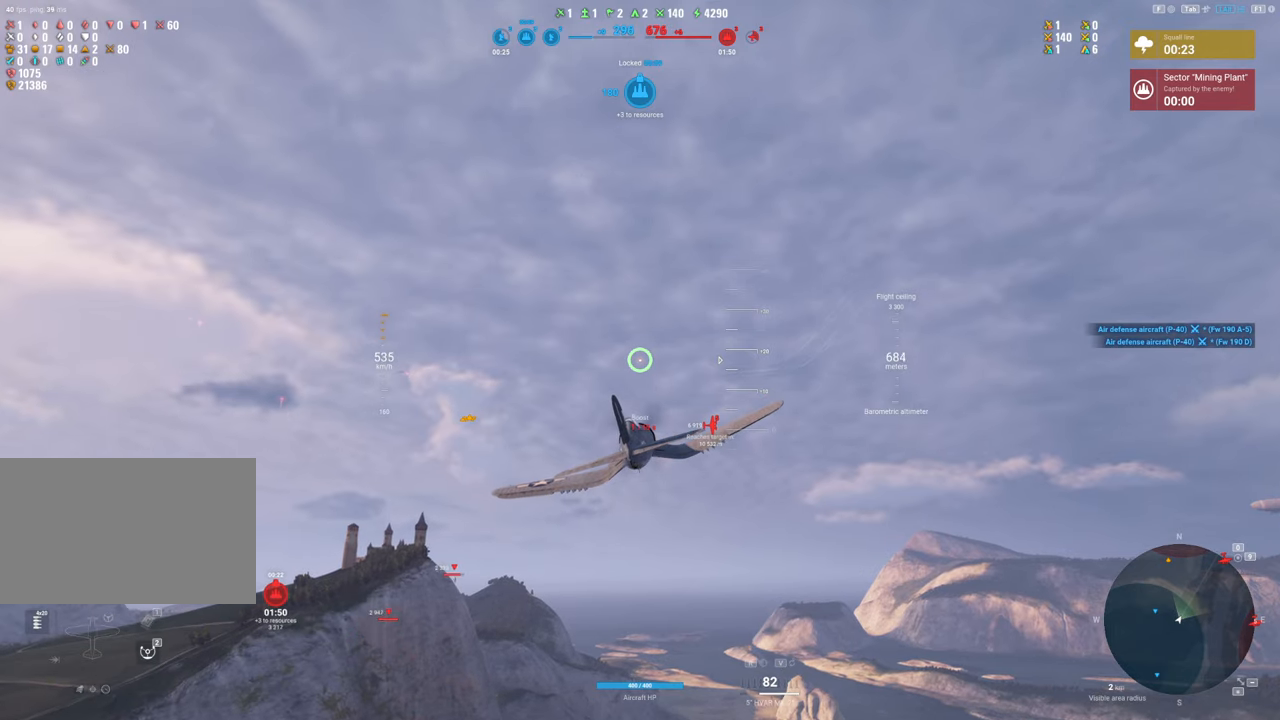
{"keys": [], "mouse": [], "mouse_move": "still", "events": []}
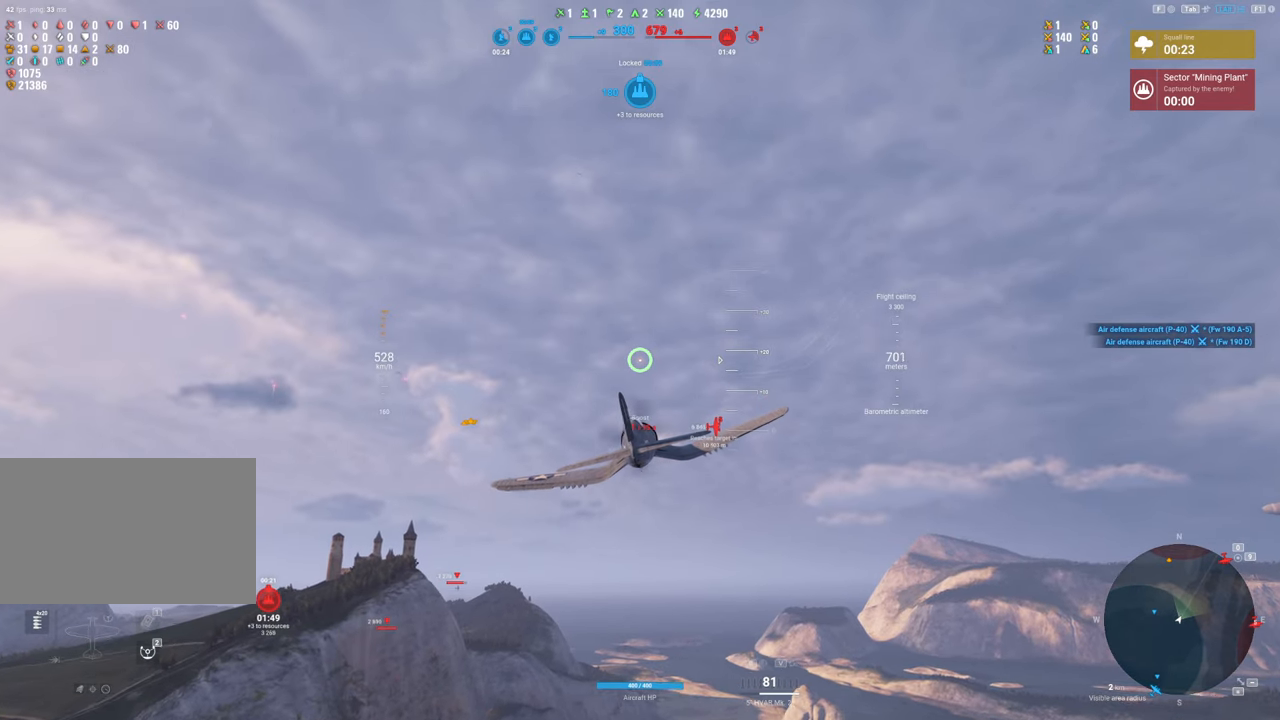
{"keys": [], "mouse": [], "mouse_move": "still", "events": []}
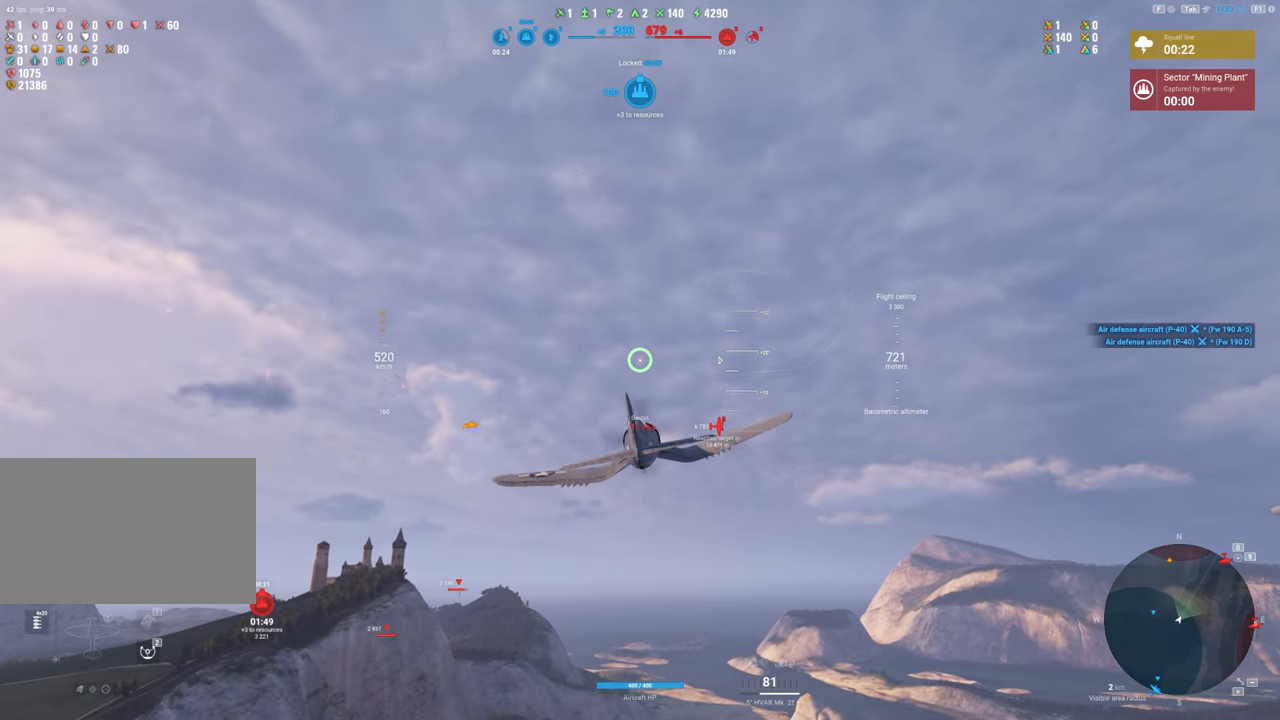
{"keys": [], "mouse": [], "mouse_move": "down-left", "events": []}
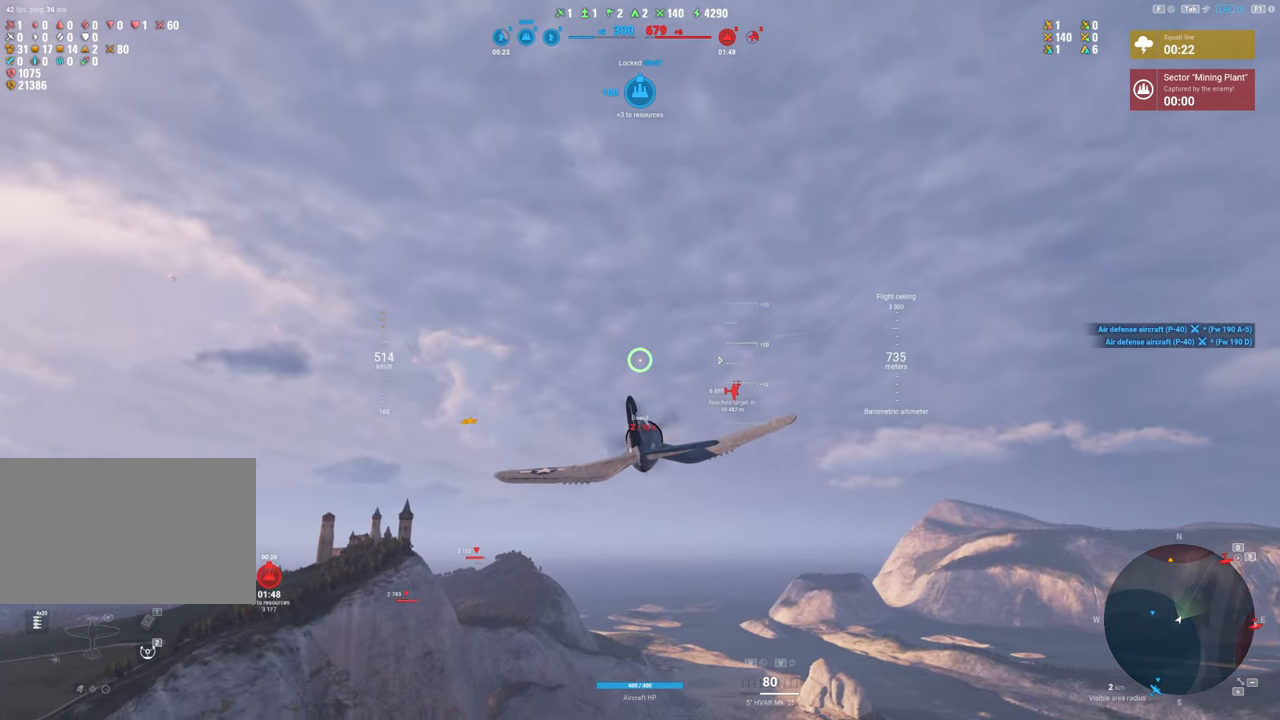
{"keys": ["shift"], "mouse": [], "mouse_move": "still", "events": [[167, "shift", "down"]]}
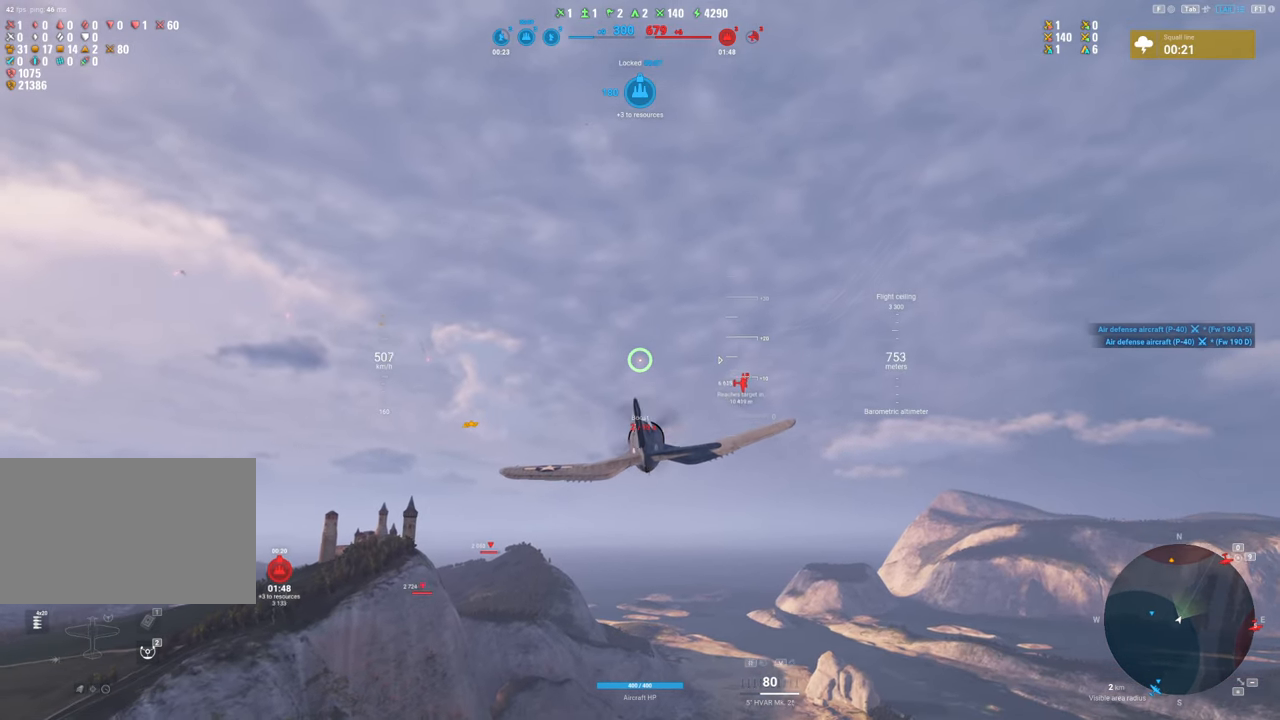
{"keys": ["shift"], "mouse": [], "mouse_move": "still", "events": []}